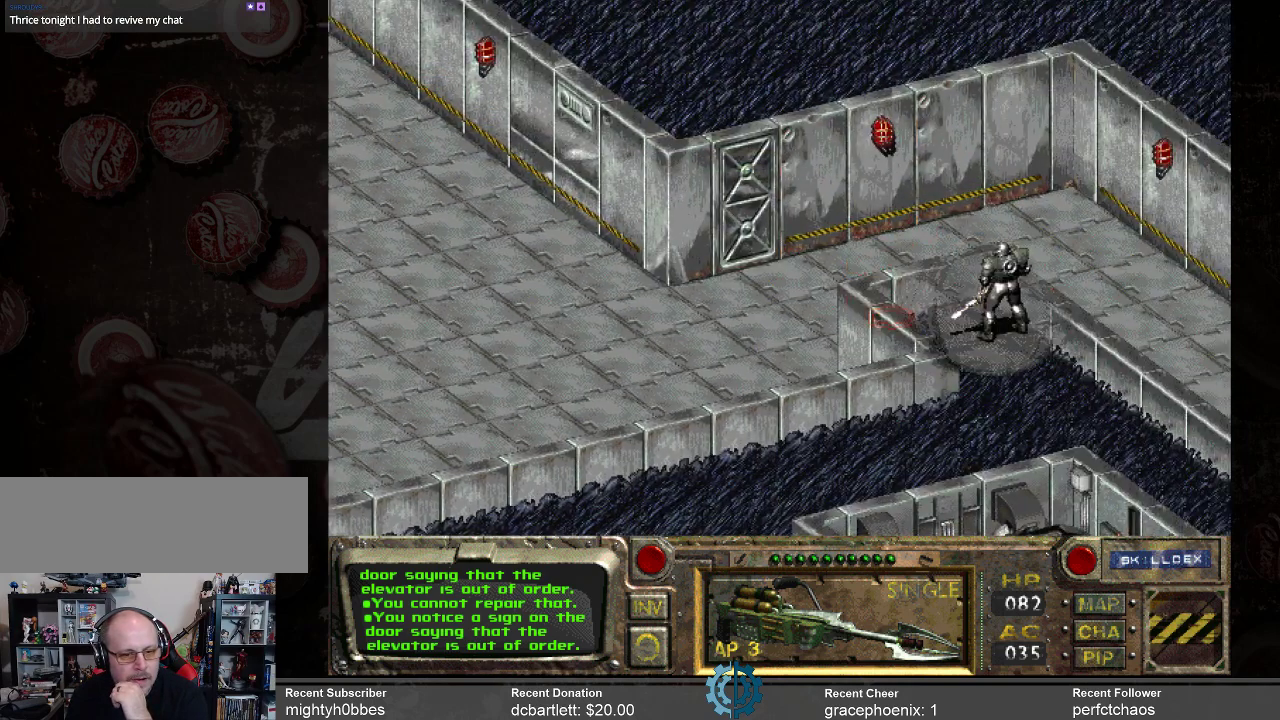
Gameplay with keyboard and mouse; each line is a JSON object with the keys and mouse buttons held at the frame after it. "events" lists presses ("down") and releases ("up") of ".", "/", "0", "1", "2", "3", "4", "5", "6", "7", "8", "9", "a", "alt_l", "alt_r", "b", "backslash", "backspace", "c", "caps_lock", "comma", "ctrl_l", "ctrl_r", "d", "e", "equals", "f", "g", "h", "i", "j", "k", "l", "lbracket", "m", "minus", "n", "o", "p", "q", "quote", "r", "rbracket", "return", "s", "semicolon", "shift_l", "shift_r", "space", "super_l", "super_r", "t", "tab", "tilde", "u", "v", "w", "x", "y", "z", "mouse_left" and "mouse_right" between this image and that frame as [ms after this image, input, new state], when the widget could be followed in between. "mouse_left", "mouse_right" = the "left", "right" buttons of the "mouse" list. No other keys are recorded. Not read: mouse_move.
{"keys": [], "mouse": [], "events": [[200, "mouse_left", "down"], [367, "mouse_left", "up"]]}
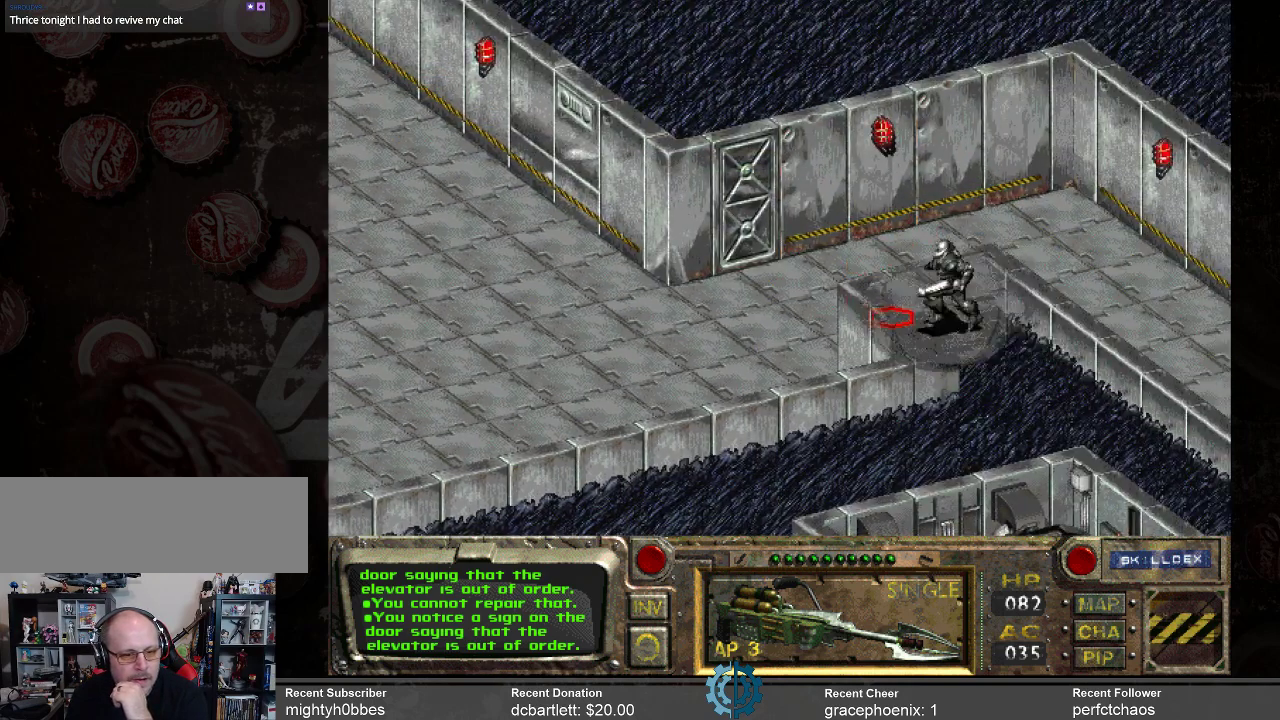
{"keys": [], "mouse": [], "events": []}
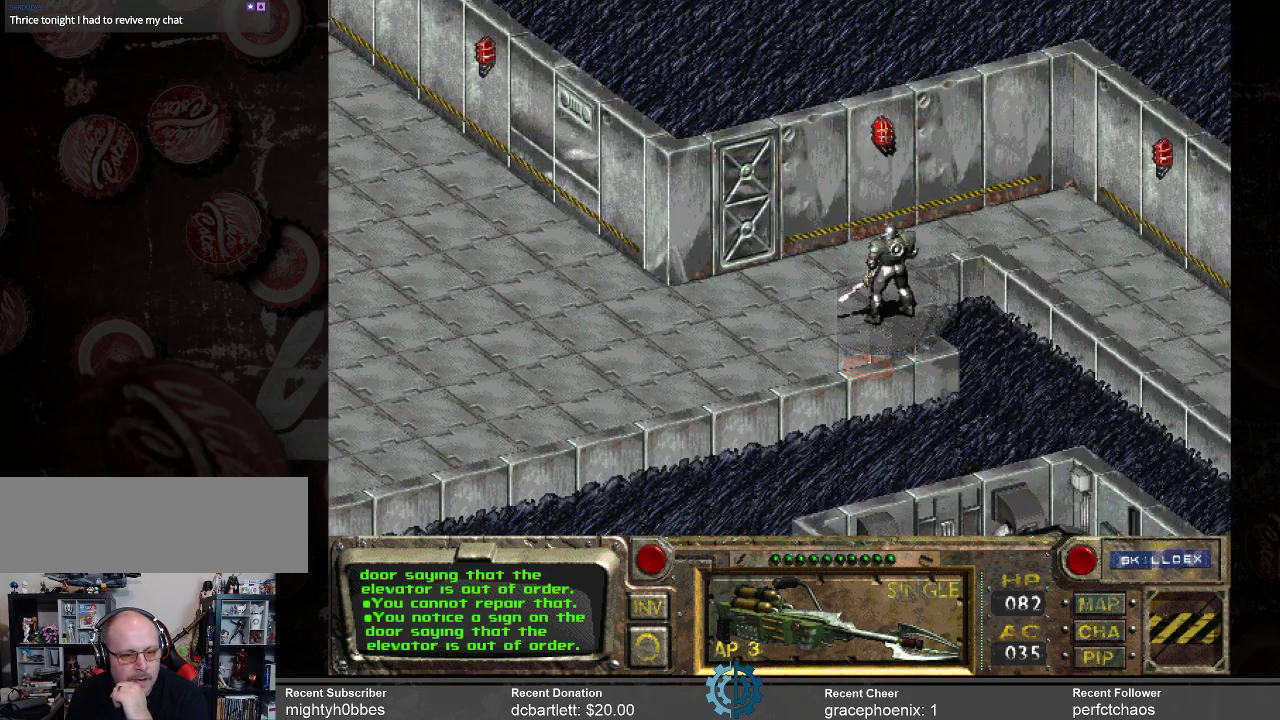
{"keys": [], "mouse": [], "events": [[67, "mouse_left", "down"], [167, "mouse_left", "up"]]}
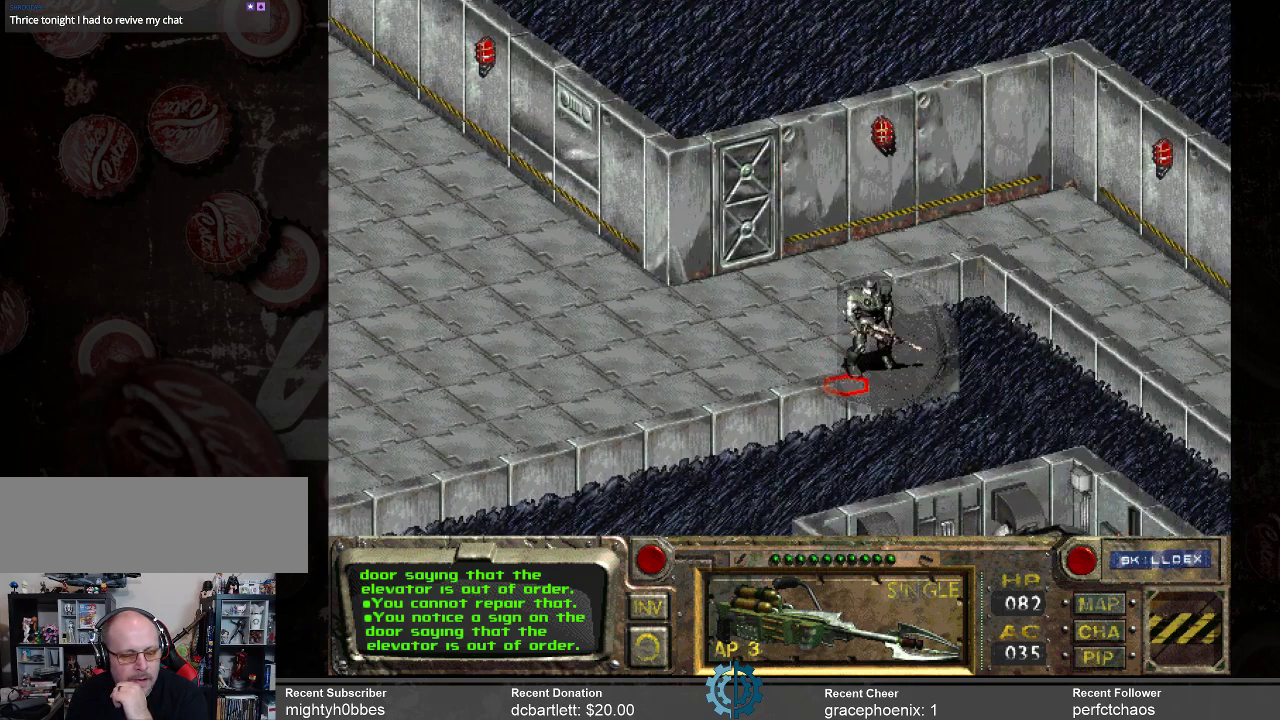
{"keys": [], "mouse": [], "events": [[367, "mouse_left", "down"], [500, "mouse_left", "up"]]}
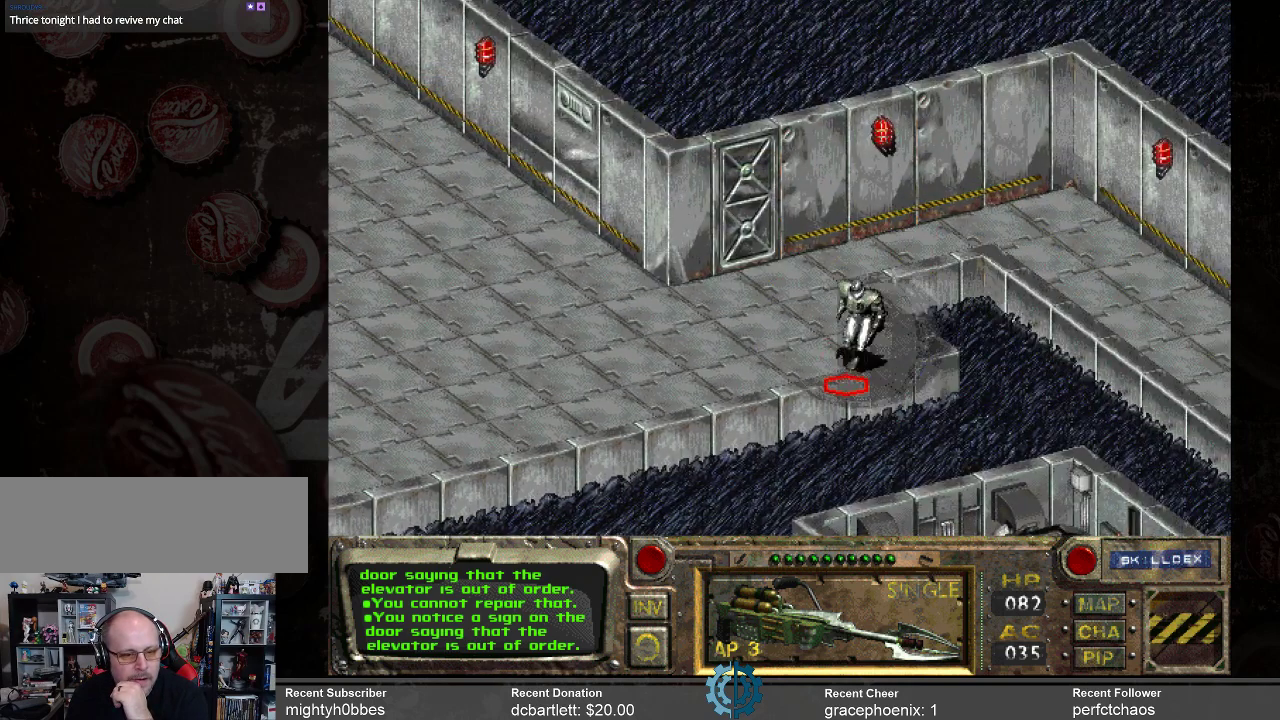
{"keys": [], "mouse": [], "events": []}
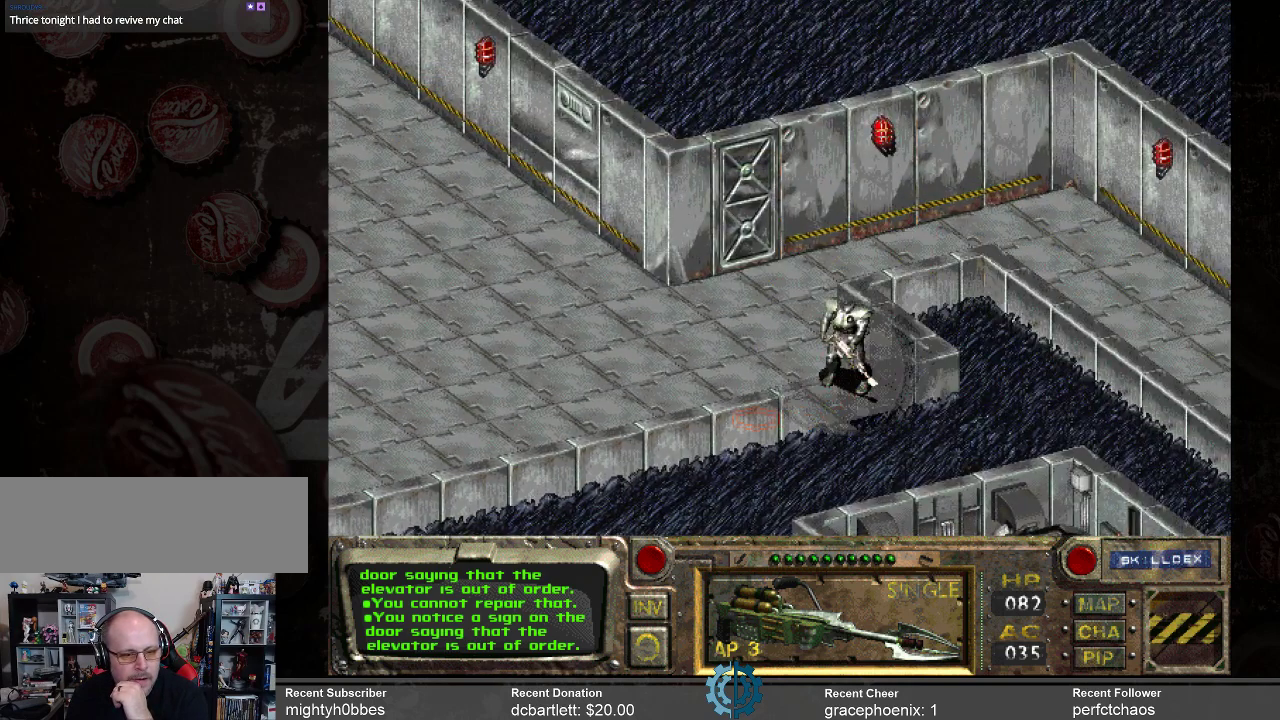
{"keys": [], "mouse": [], "events": [[67, "mouse_left", "down"], [167, "mouse_left", "up"]]}
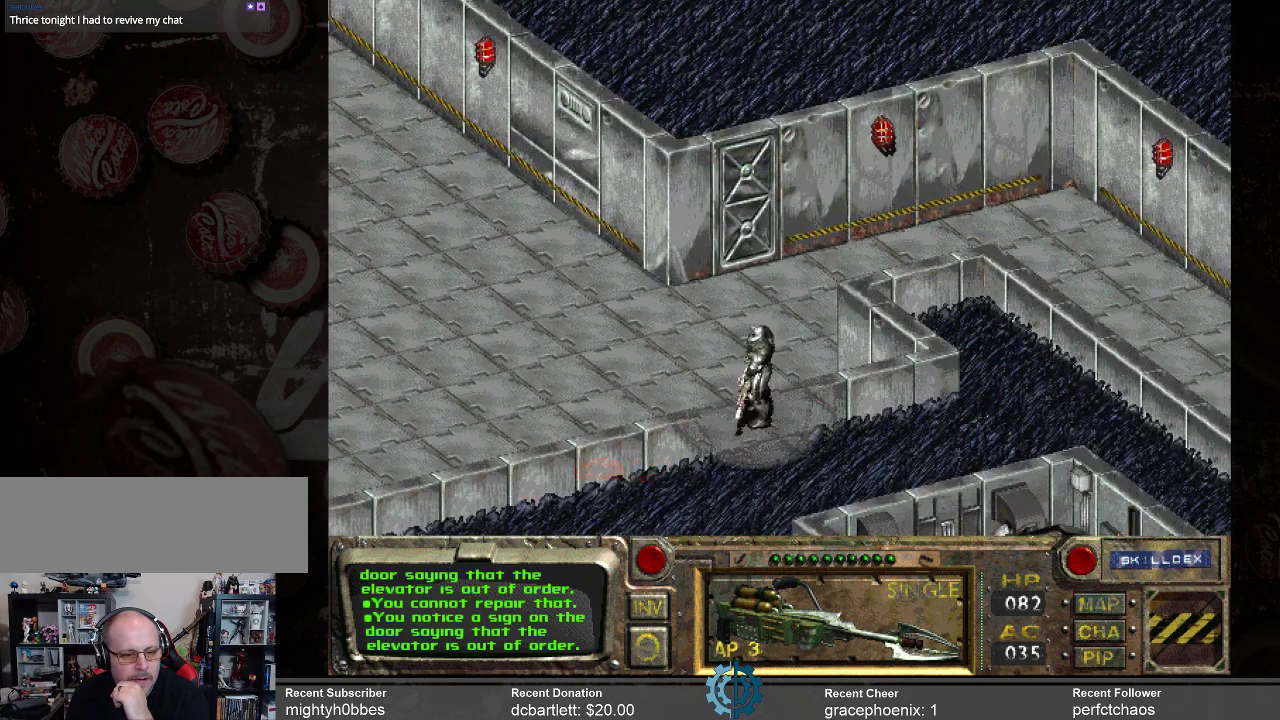
{"keys": [], "mouse": [], "events": [[367, "mouse_left", "down"], [433, "mouse_left", "up"]]}
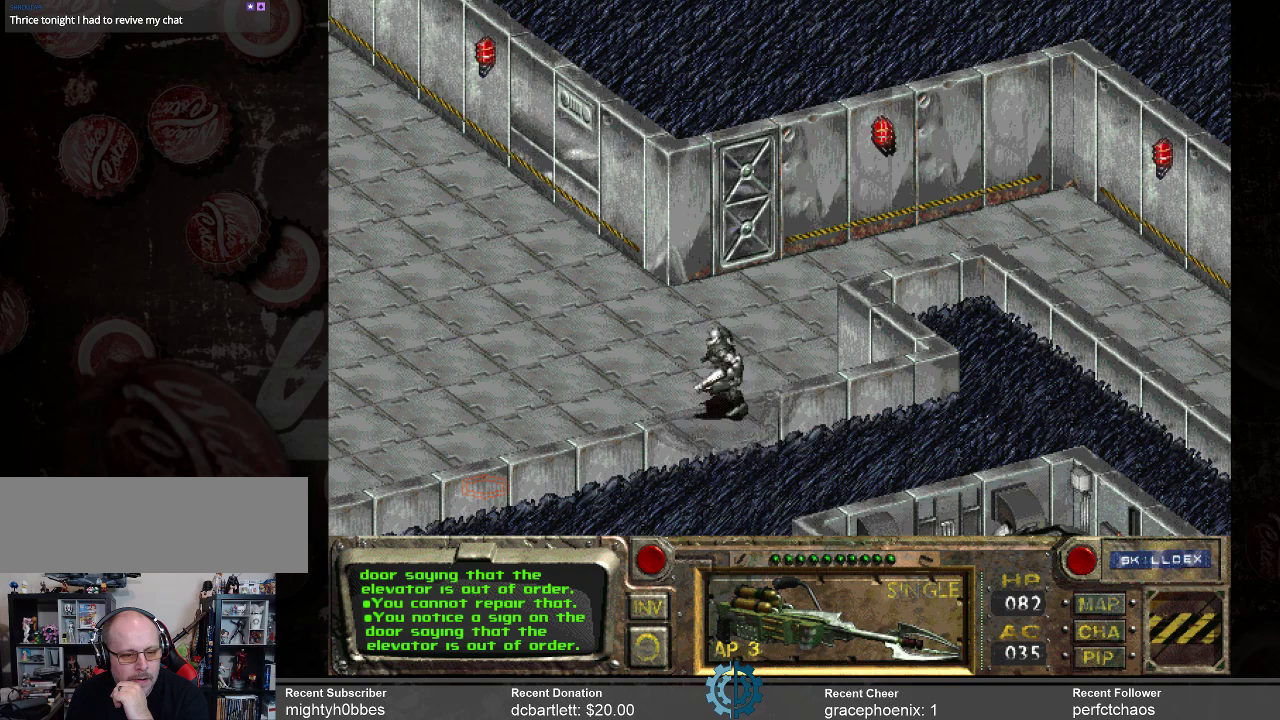
{"keys": [], "mouse": [], "events": []}
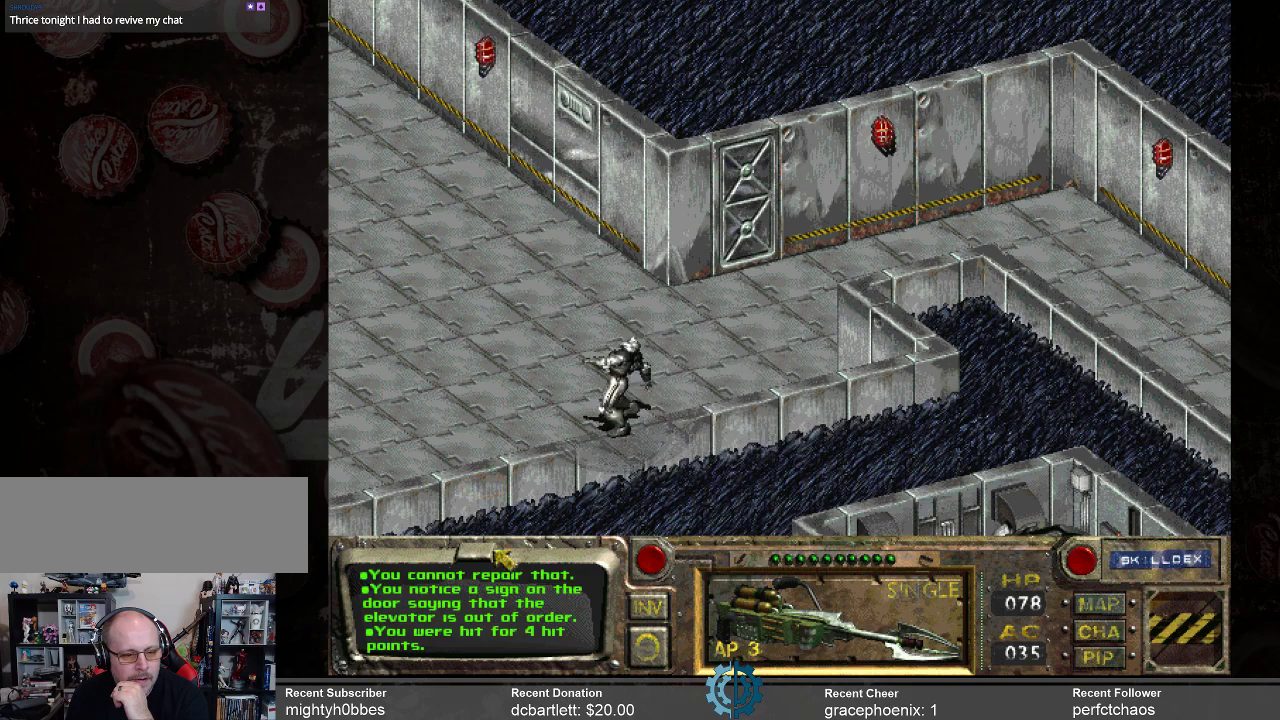
{"keys": [], "mouse": [], "events": []}
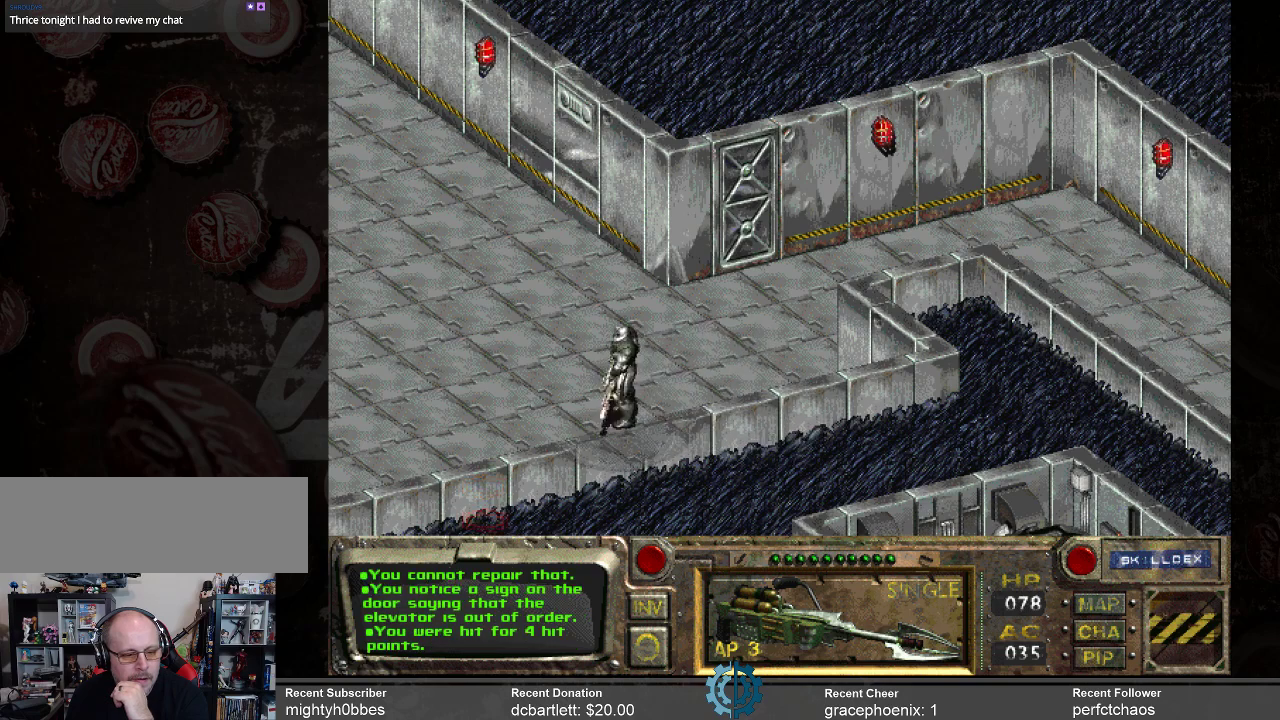
{"keys": [], "mouse": [], "events": []}
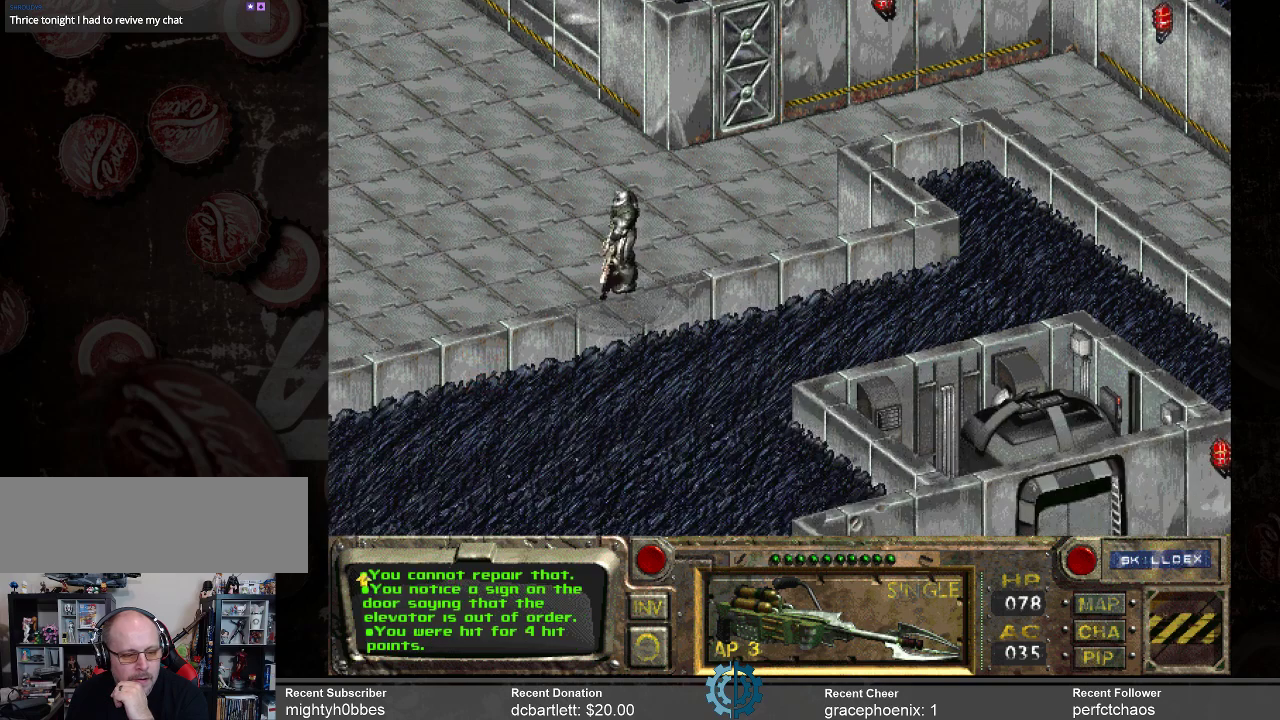
{"keys": [], "mouse": [], "events": []}
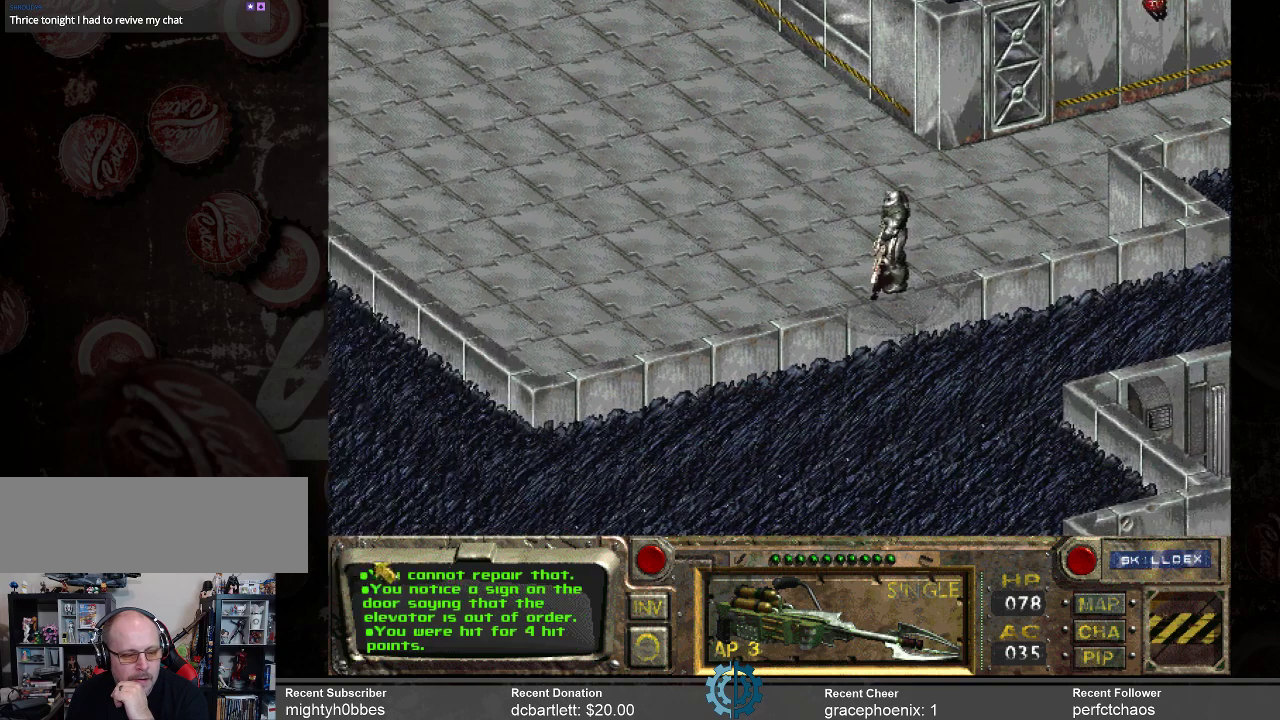
{"keys": [], "mouse": [], "events": []}
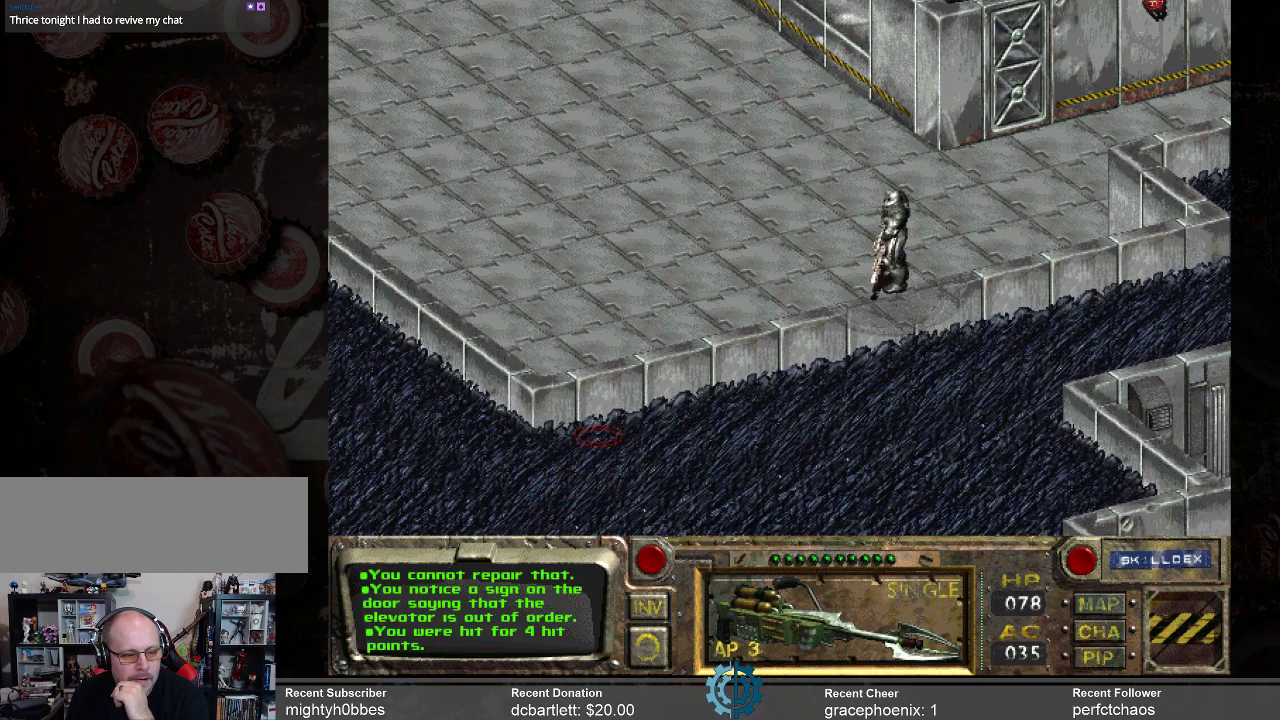
{"keys": [], "mouse": [], "events": [[167, "mouse_left", "down"], [300, "mouse_left", "up"]]}
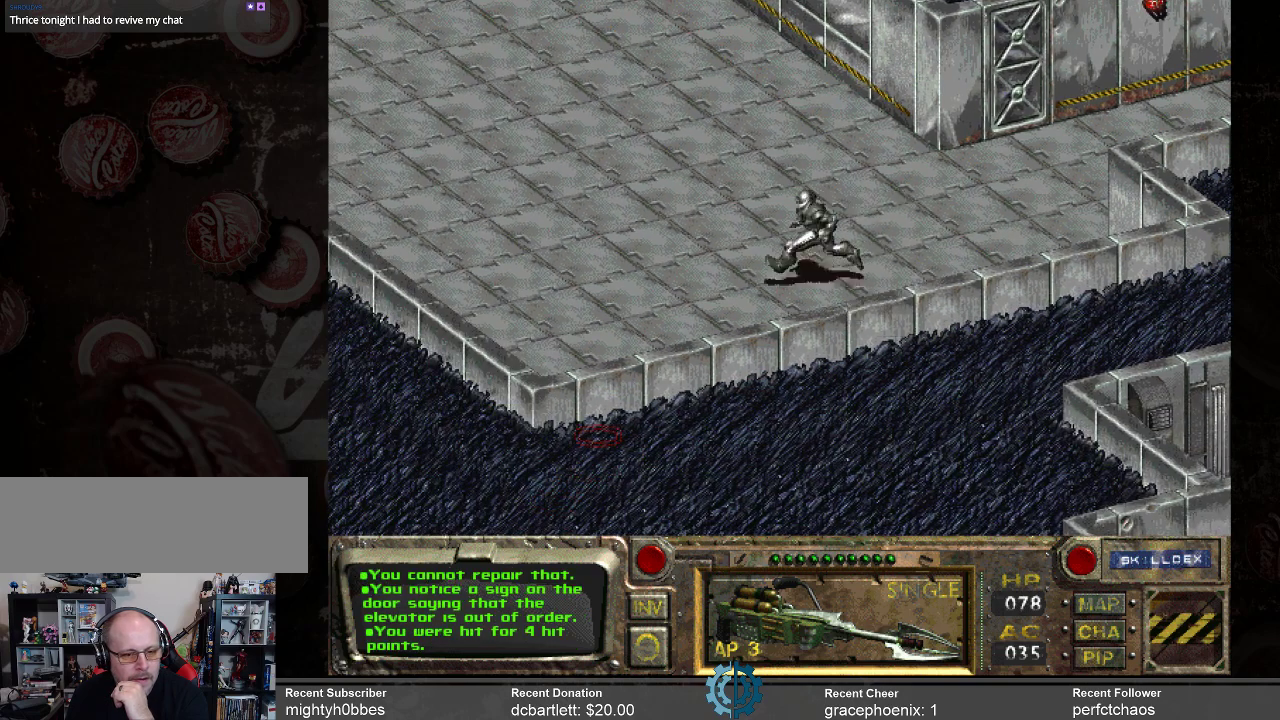
{"keys": [], "mouse": [], "events": []}
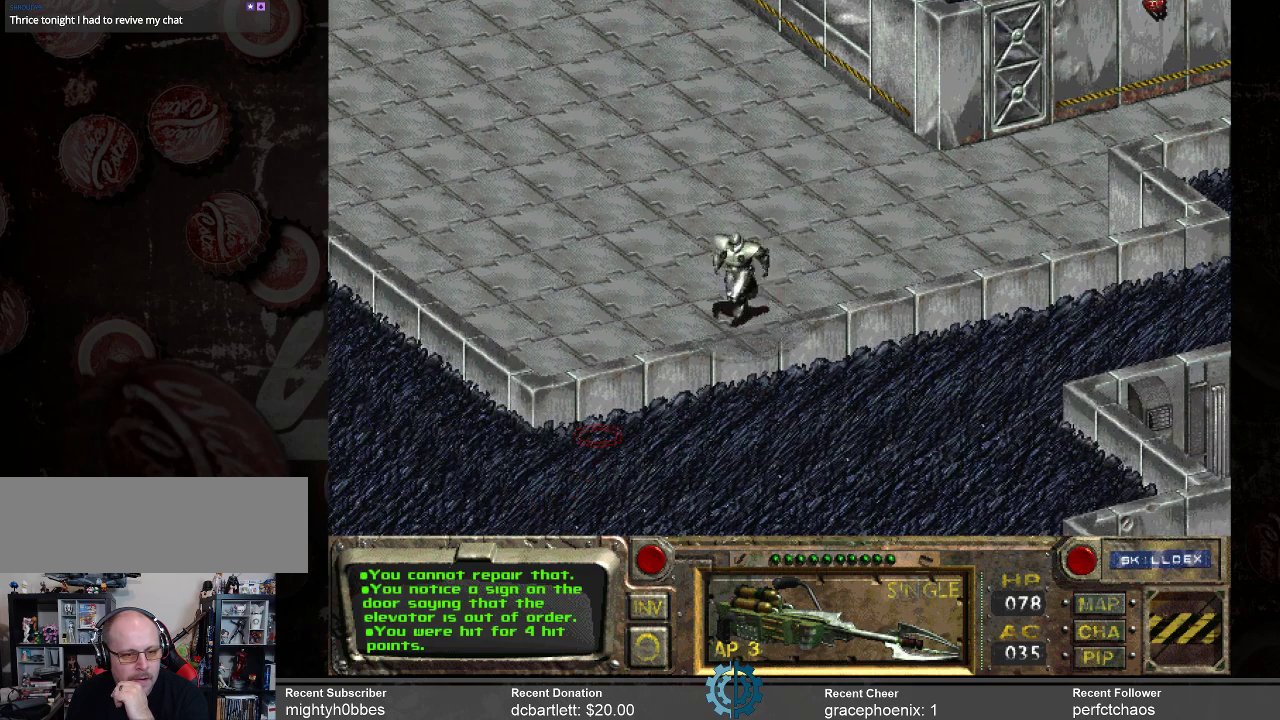
{"keys": [], "mouse": [], "events": []}
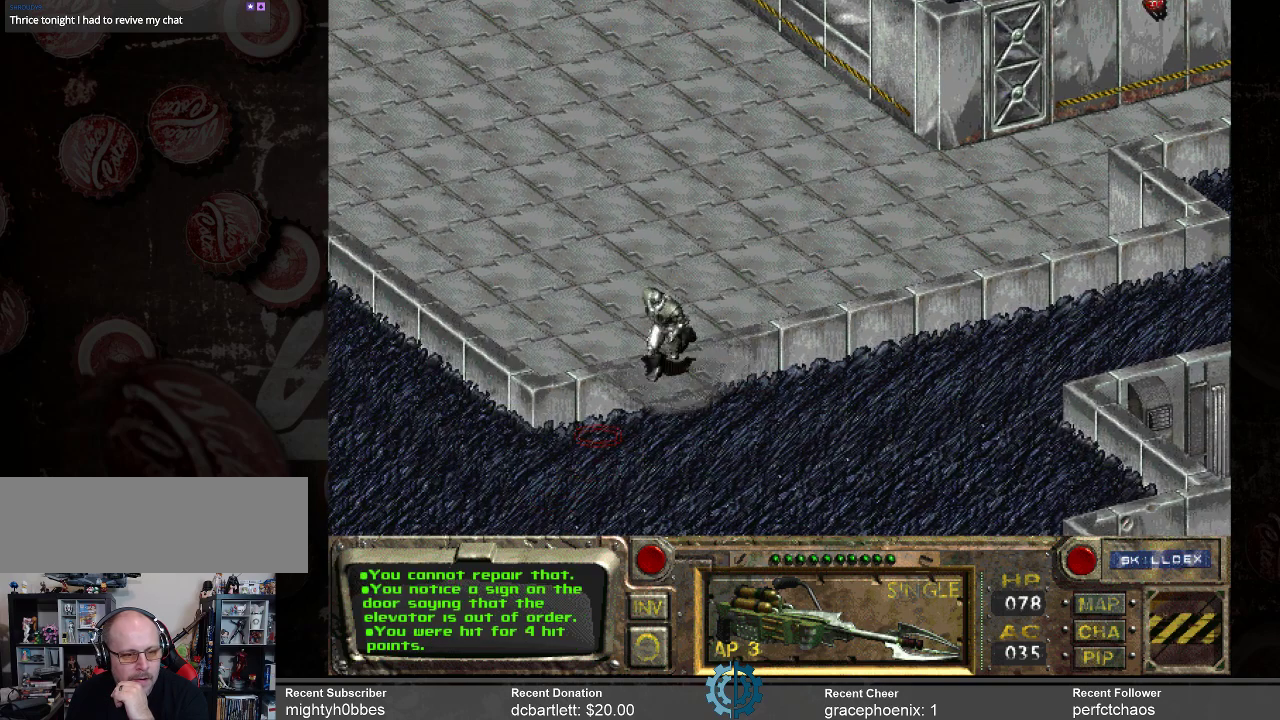
{"keys": [], "mouse": [], "events": []}
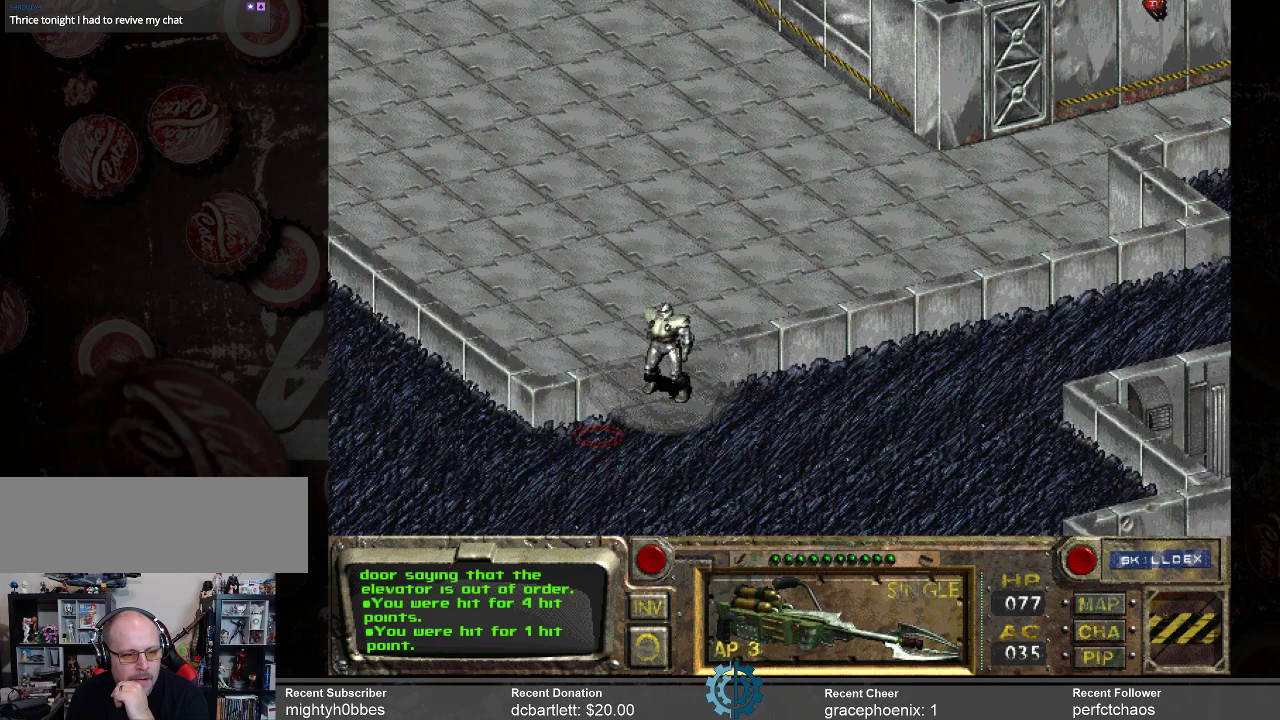
{"keys": [], "mouse": ["left"], "events": [[467, "mouse_left", "down"]]}
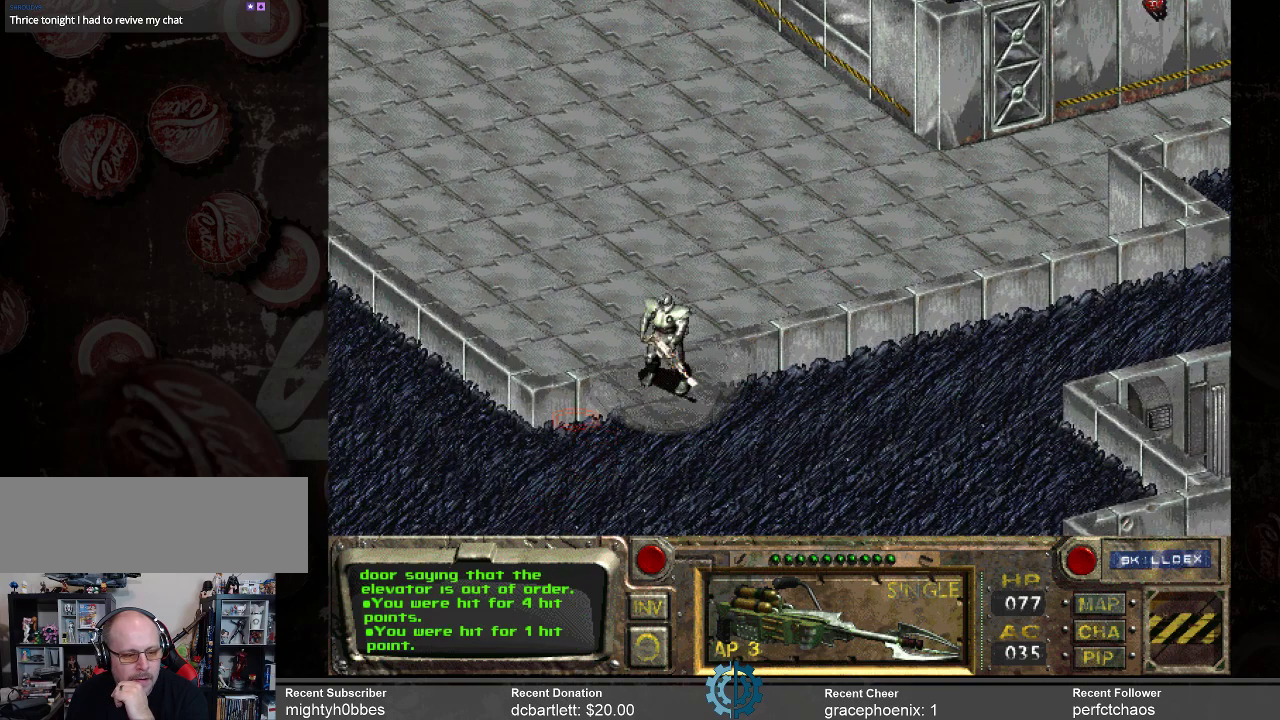
{"keys": [], "mouse": [], "events": [[67, "mouse_left", "up"]]}
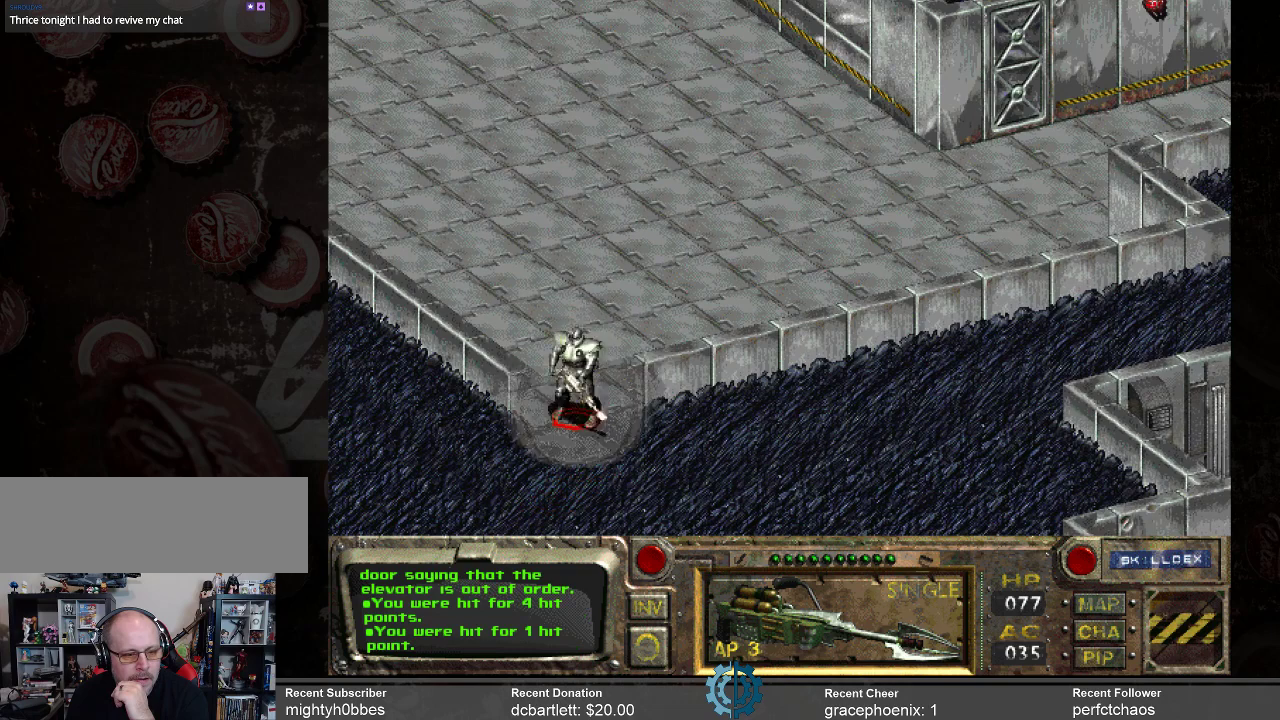
{"keys": [], "mouse": [], "events": []}
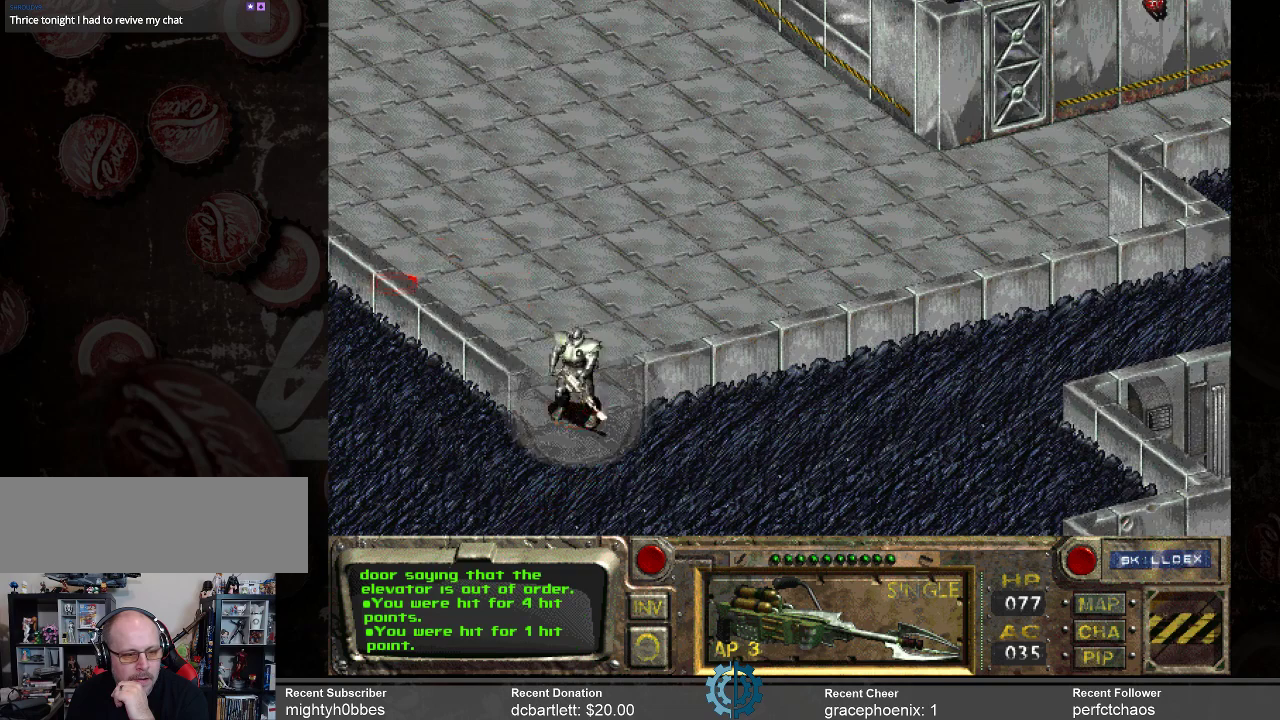
{"keys": [], "mouse": [], "events": [[233, "mouse_left", "down"], [333, "mouse_left", "up"]]}
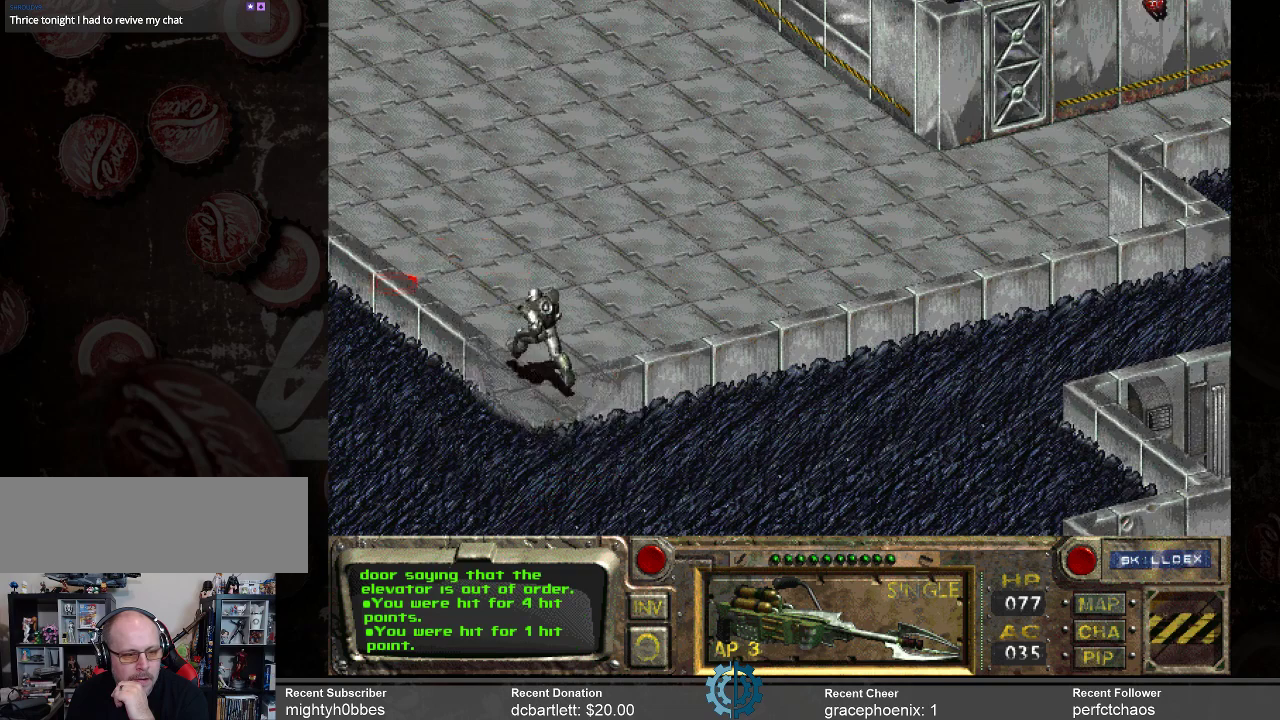
{"keys": [], "mouse": [], "events": []}
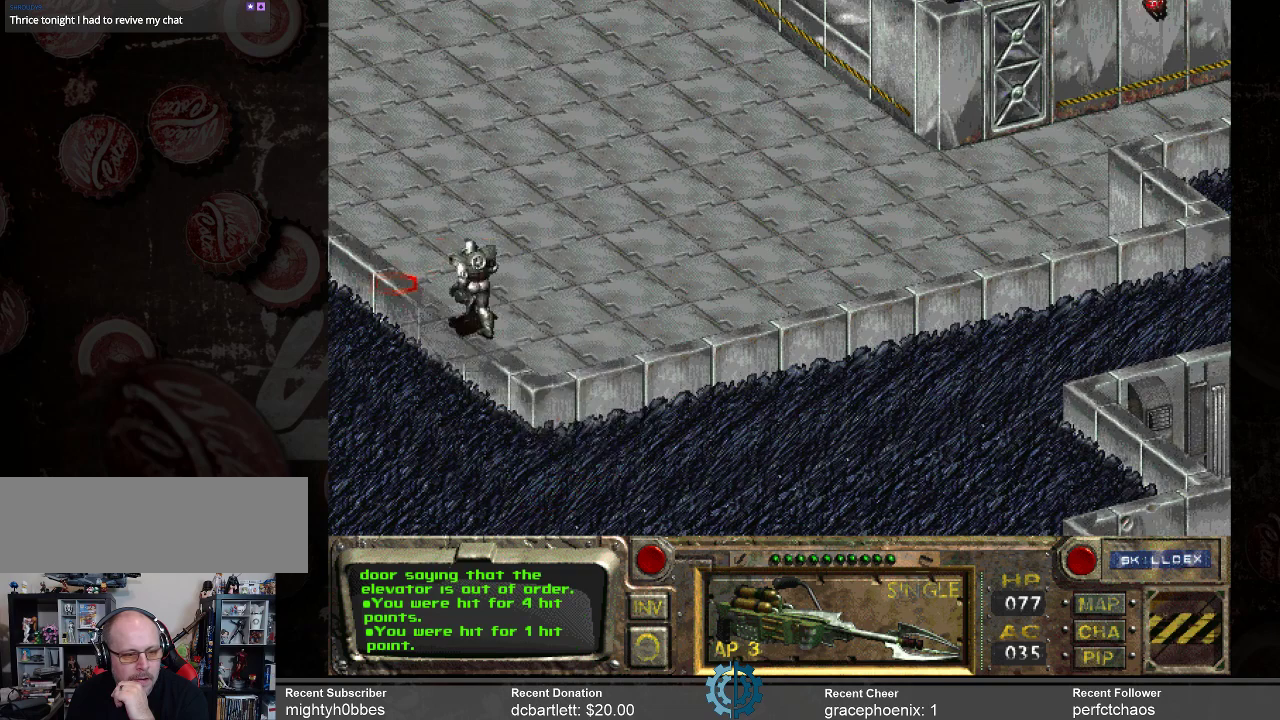
{"keys": [], "mouse": [], "events": []}